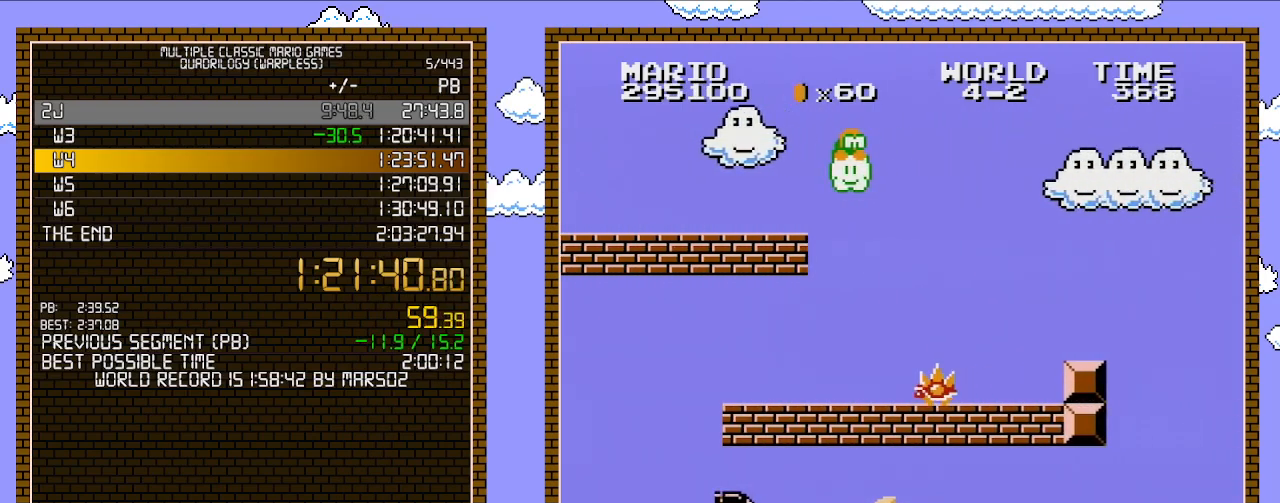
Gameplay with a controller (Nintendo layout); each line is a JSON object with the inputs held at the frame after it. "events" lists button and stick changes between this image and that frame as [ms after this image, input, new state], when the widget could be followed in between. Not read: L3 R3.
{"buttons": ["B", "DPAD_RIGHT"], "events": [[267, "A", "down"], [483, "A", "up"]]}
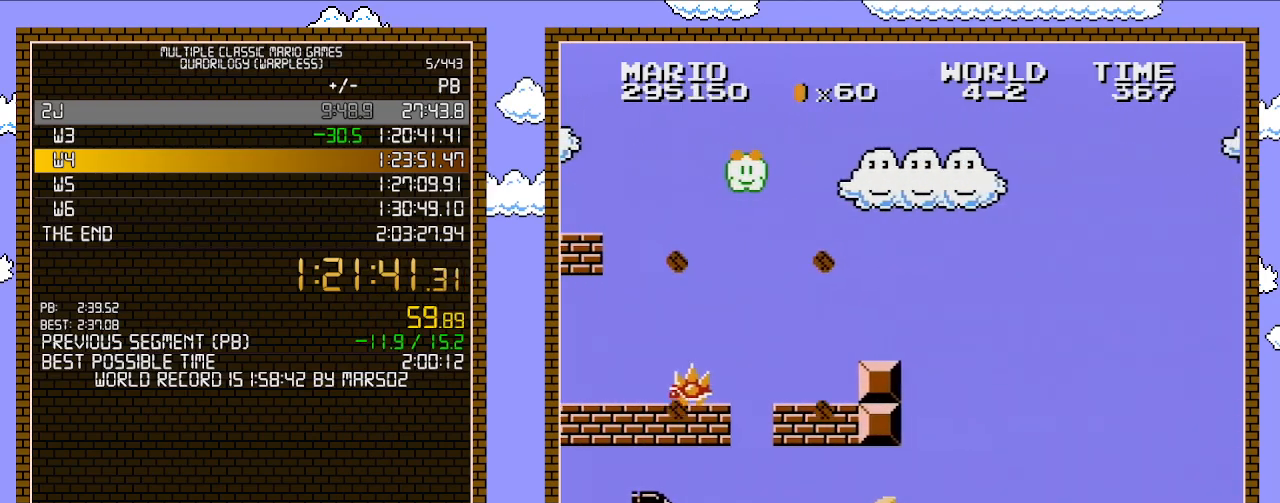
{"buttons": ["B", "DPAD_RIGHT"], "events": []}
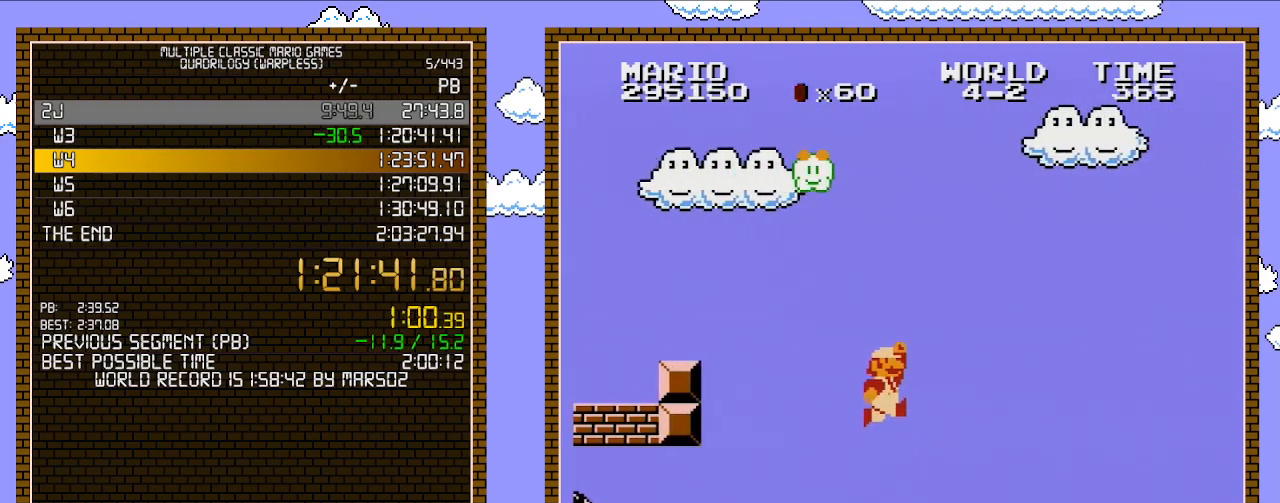
{"buttons": ["DPAD_RIGHT"], "events": [[17, "A", "down"], [400, "A", "up"], [467, "B", "up"]]}
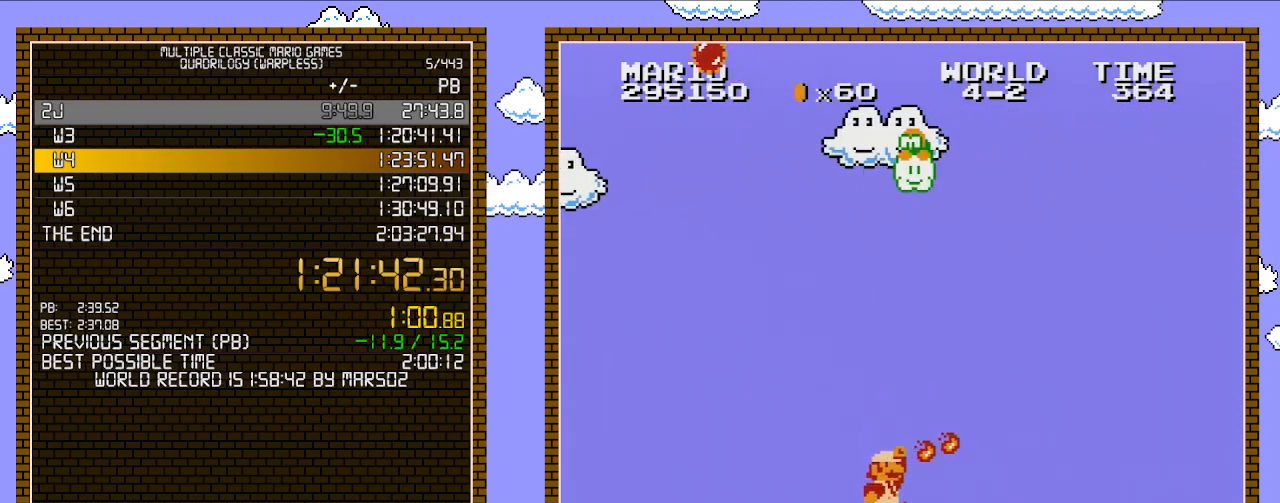
{"buttons": ["B", "DPAD_RIGHT"], "events": [[17, "B", "down"], [83, "B", "up"], [117, "B", "down"]]}
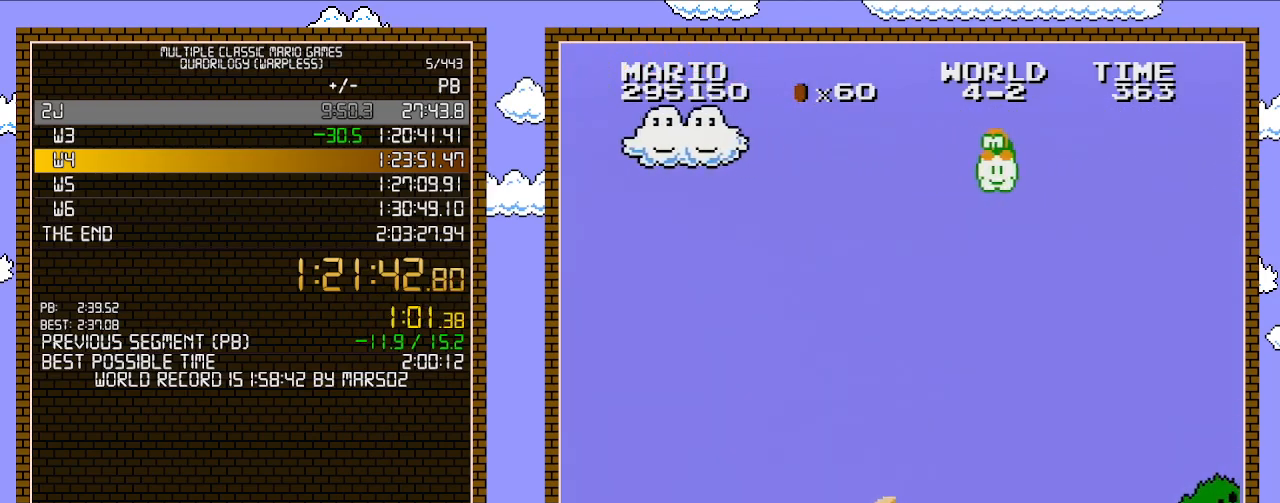
{"buttons": ["B", "DPAD_RIGHT"], "events": []}
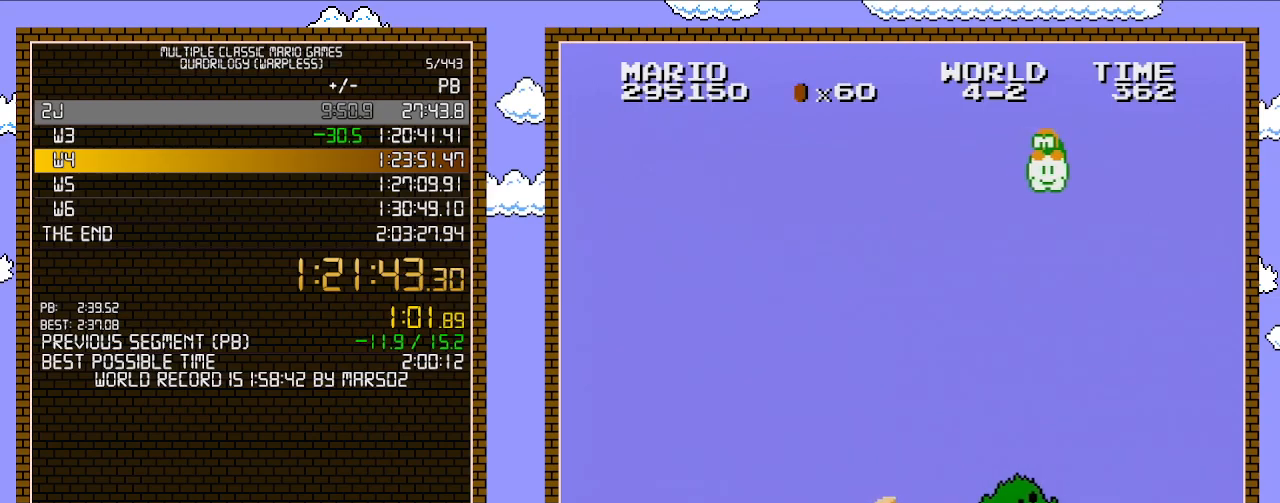
{"buttons": ["B", "DPAD_RIGHT"], "events": []}
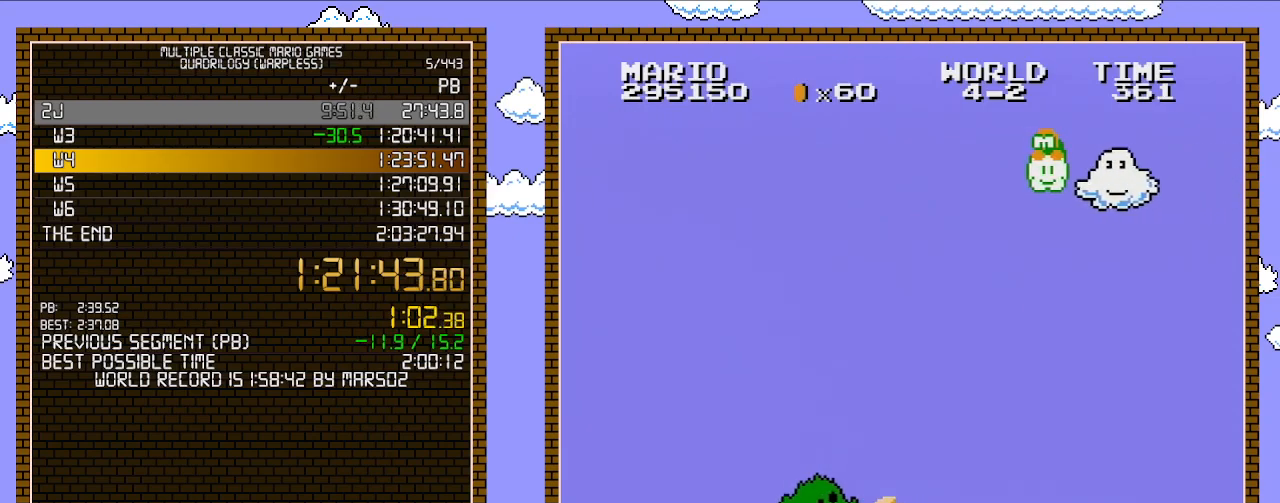
{"buttons": ["B", "DPAD_RIGHT"], "events": []}
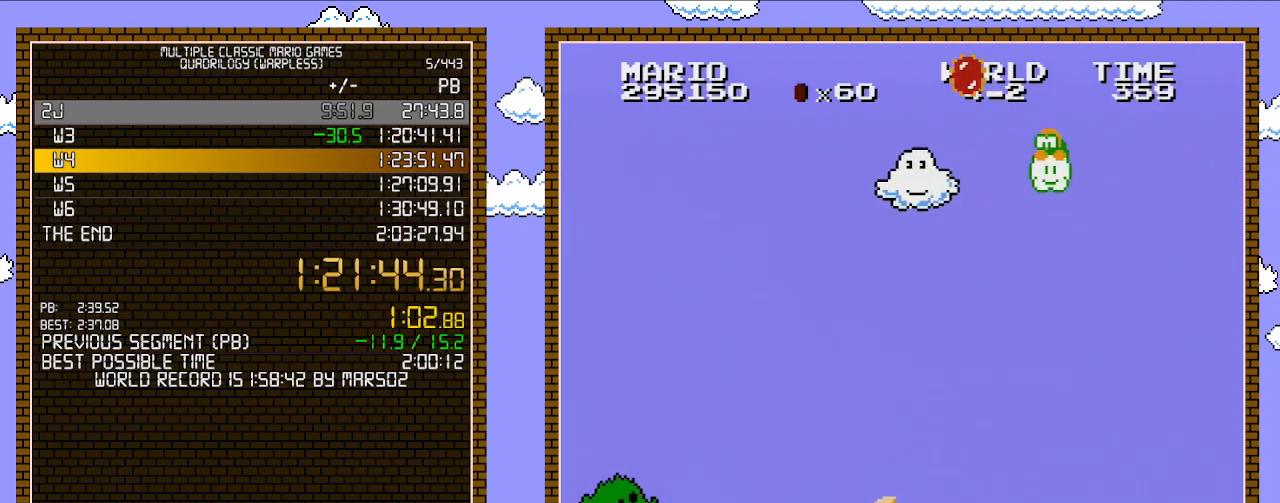
{"buttons": ["A", "B", "DPAD_RIGHT"], "events": [[333, "A", "down"]]}
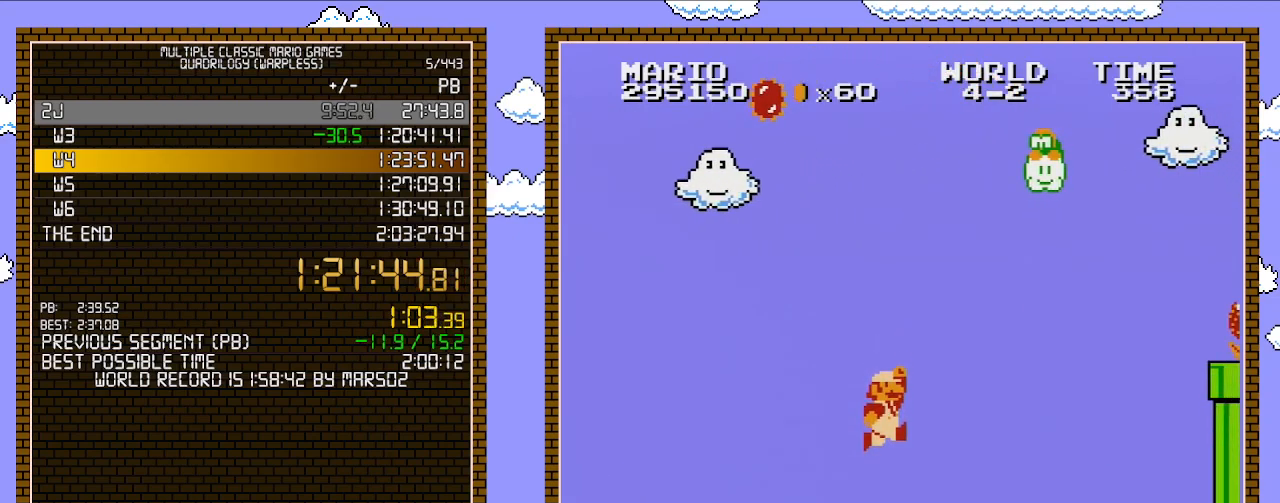
{"buttons": ["B", "DPAD_RIGHT"], "events": [[50, "A", "up"]]}
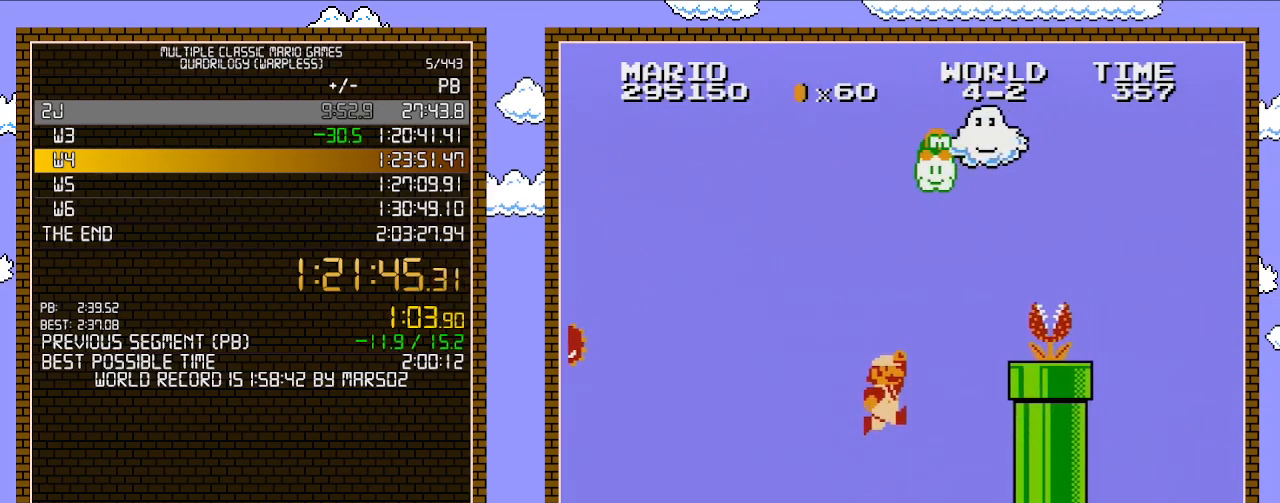
{"buttons": ["A", "DPAD_RIGHT"], "events": [[50, "A", "down"], [83, "B", "up"]]}
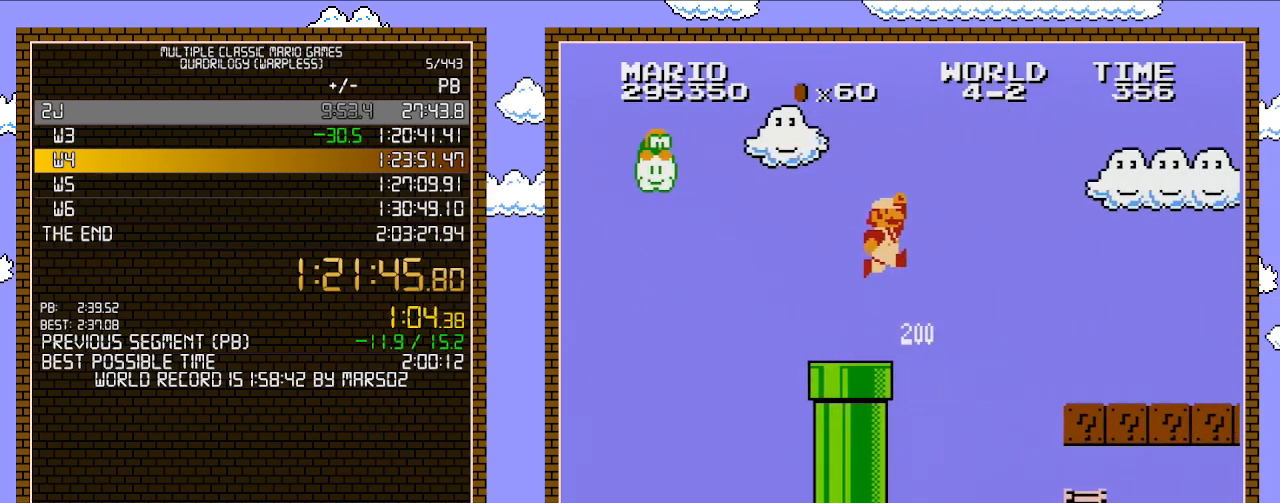
{"buttons": ["B", "DPAD_RIGHT"], "events": [[33, "A", "up"], [33, "B", "down"], [150, "A", "down"], [300, "A", "up"]]}
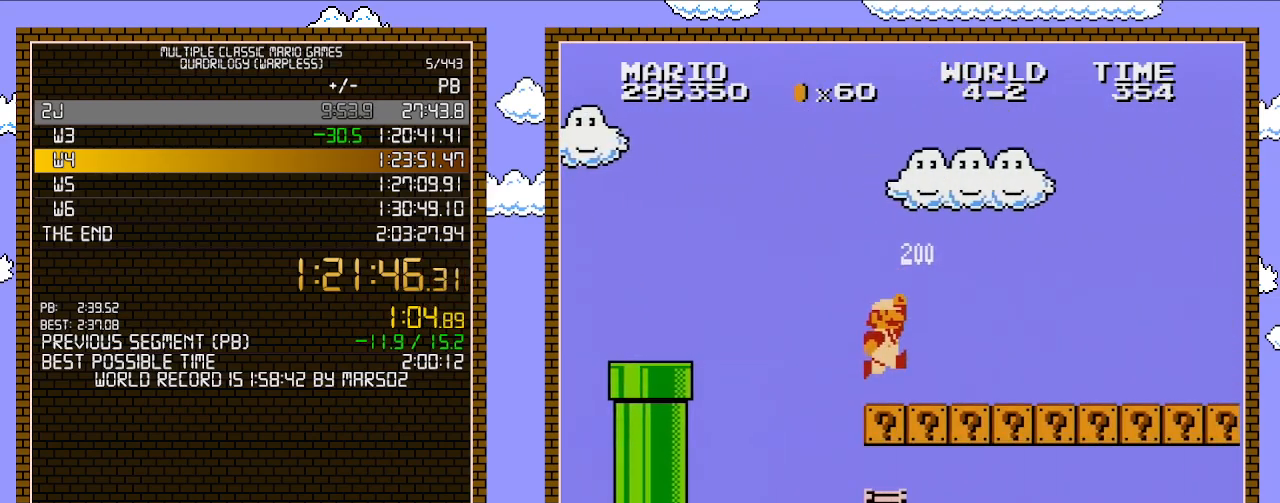
{"buttons": ["B", "DPAD_RIGHT"], "events": []}
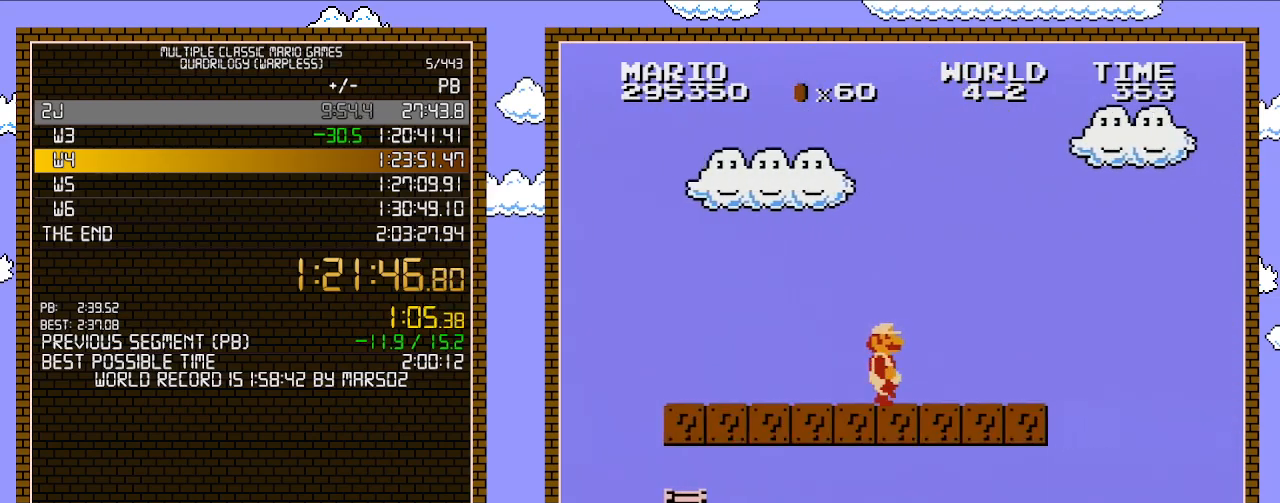
{"buttons": ["B", "DPAD_RIGHT"], "events": []}
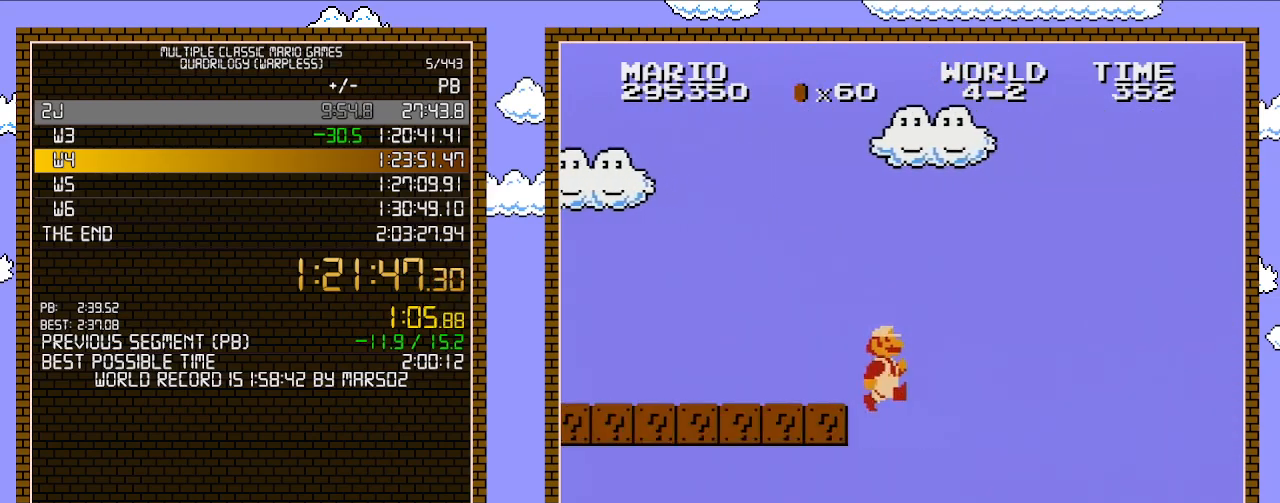
{"buttons": ["DPAD_RIGHT"], "events": [[500, "B", "up"]]}
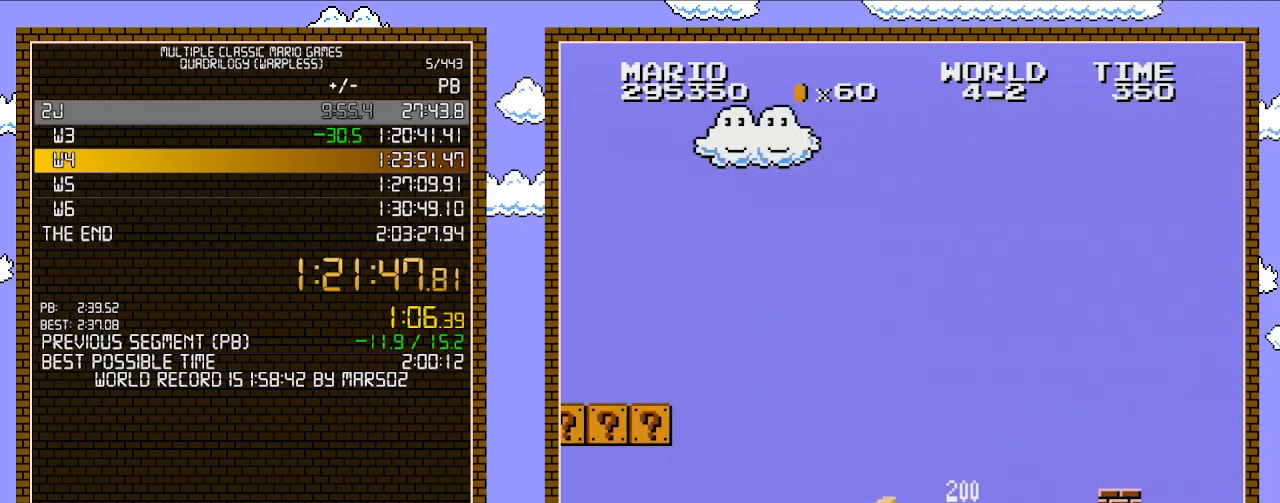
{"buttons": ["A", "B", "DPAD_RIGHT"], "events": [[50, "B", "down"], [300, "A", "down"]]}
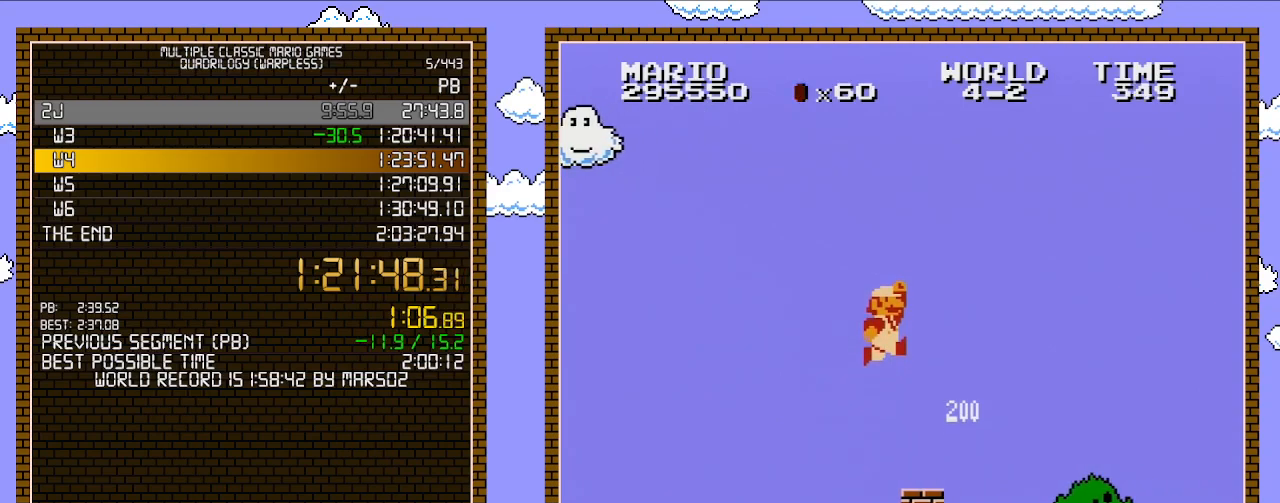
{"buttons": ["B", "DPAD_RIGHT"], "events": [[200, "A", "up"]]}
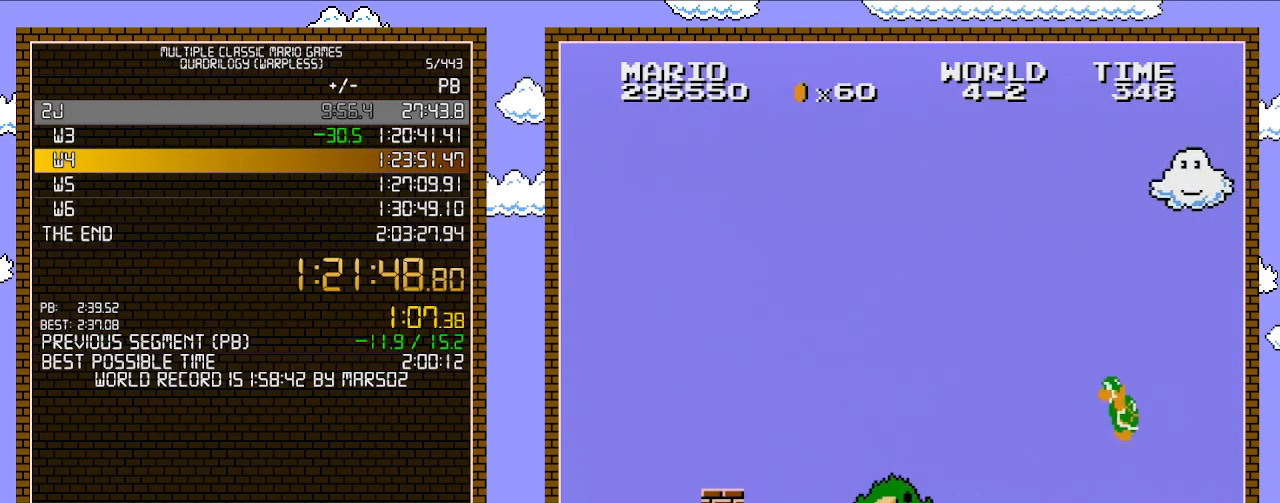
{"buttons": ["B", "DPAD_RIGHT"], "events": [[300, "B", "up"], [367, "B", "down"]]}
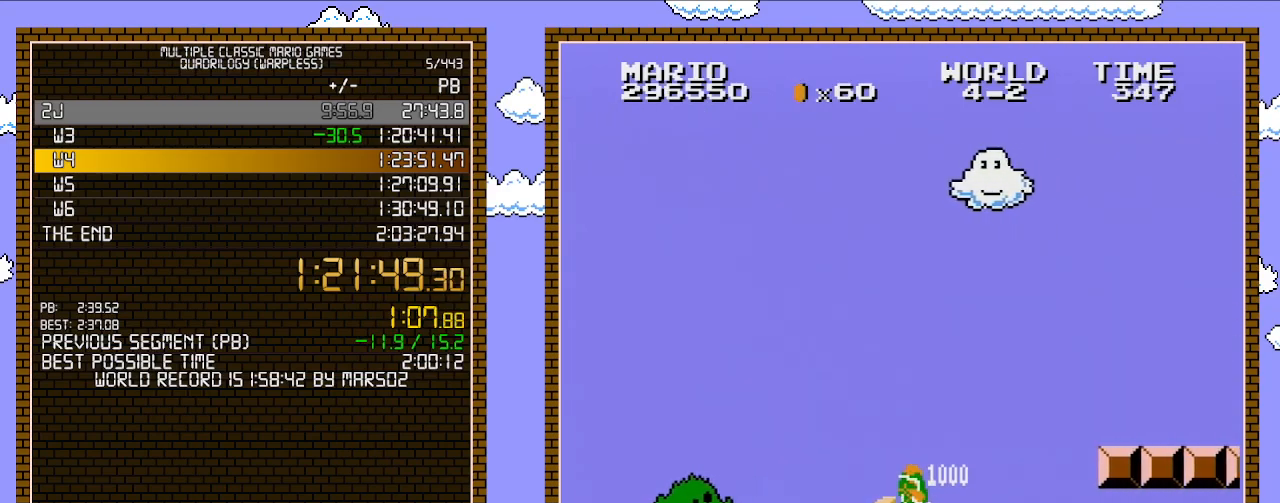
{"buttons": ["A", "B", "DPAD_RIGHT"], "events": [[433, "A", "down"]]}
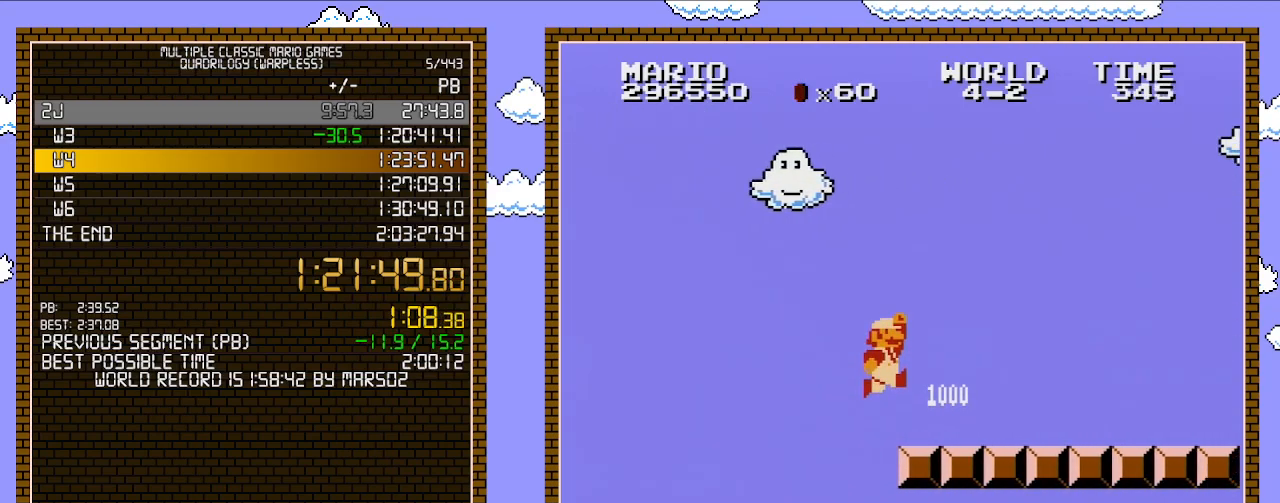
{"buttons": ["B", "DPAD_RIGHT"], "events": [[300, "A", "up"]]}
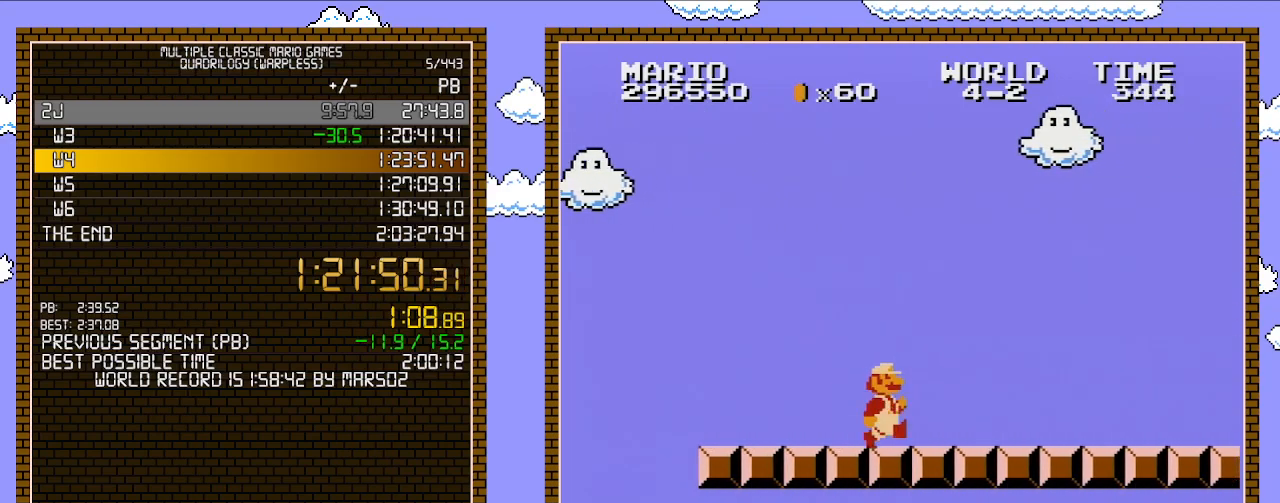
{"buttons": ["B", "DPAD_RIGHT"], "events": []}
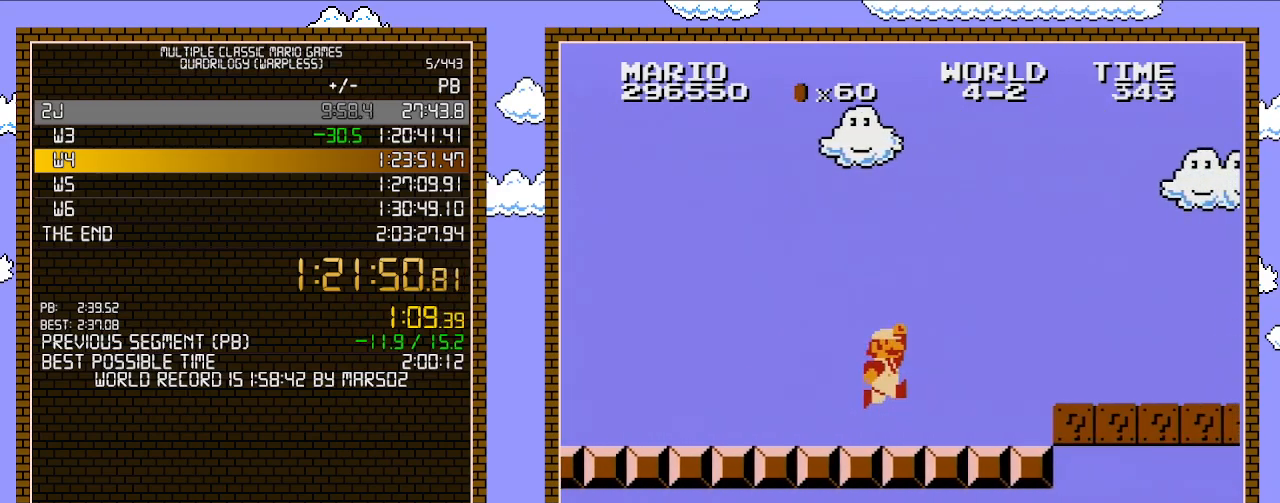
{"buttons": ["DPAD_RIGHT"], "events": [[200, "A", "down"], [400, "A", "up"], [433, "B", "up"]]}
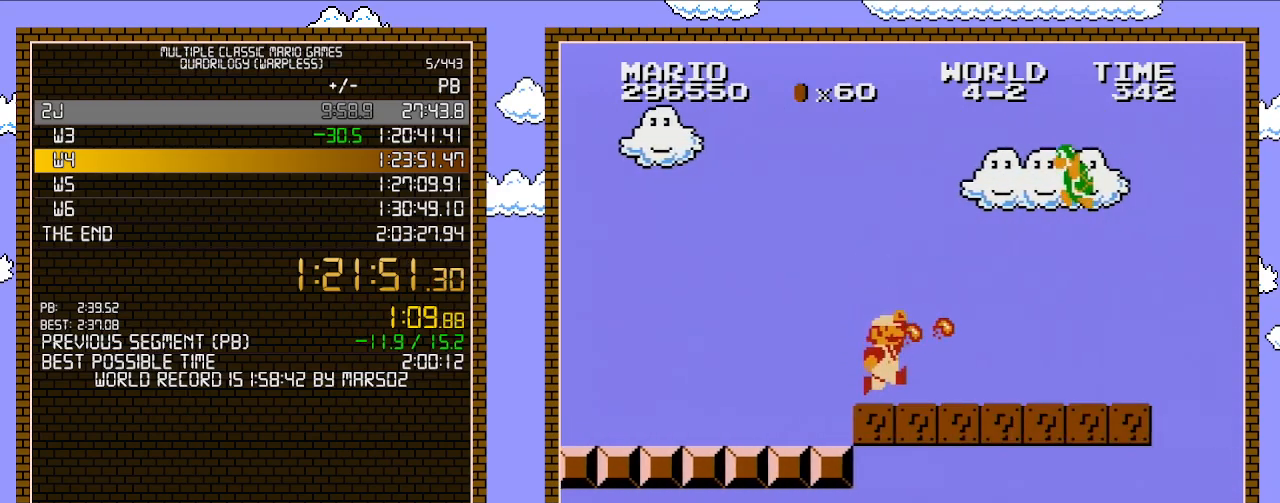
{"buttons": ["A", "B", "DPAD_RIGHT"], "events": [[50, "B", "down"], [83, "B", "up"], [183, "B", "down"], [433, "A", "down"]]}
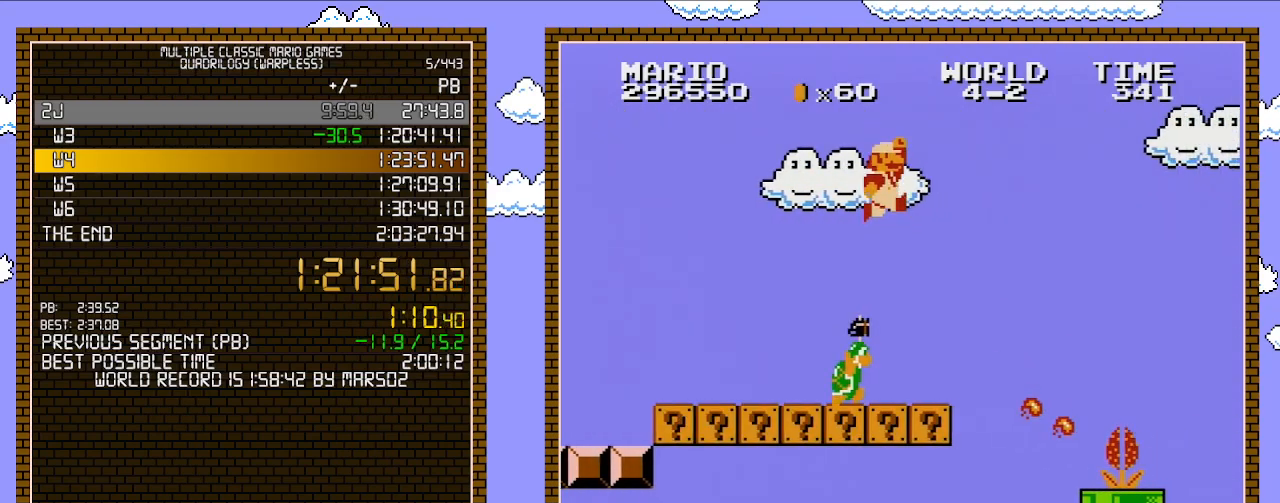
{"buttons": ["A", "B", "DPAD_RIGHT"], "events": []}
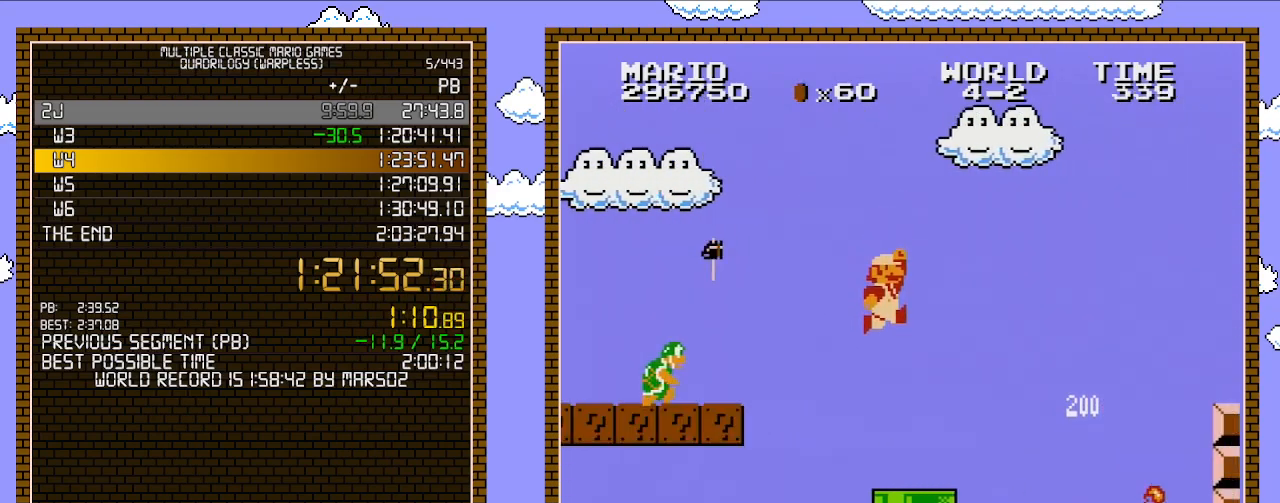
{"buttons": ["B", "DPAD_RIGHT"], "events": [[17, "A", "up"]]}
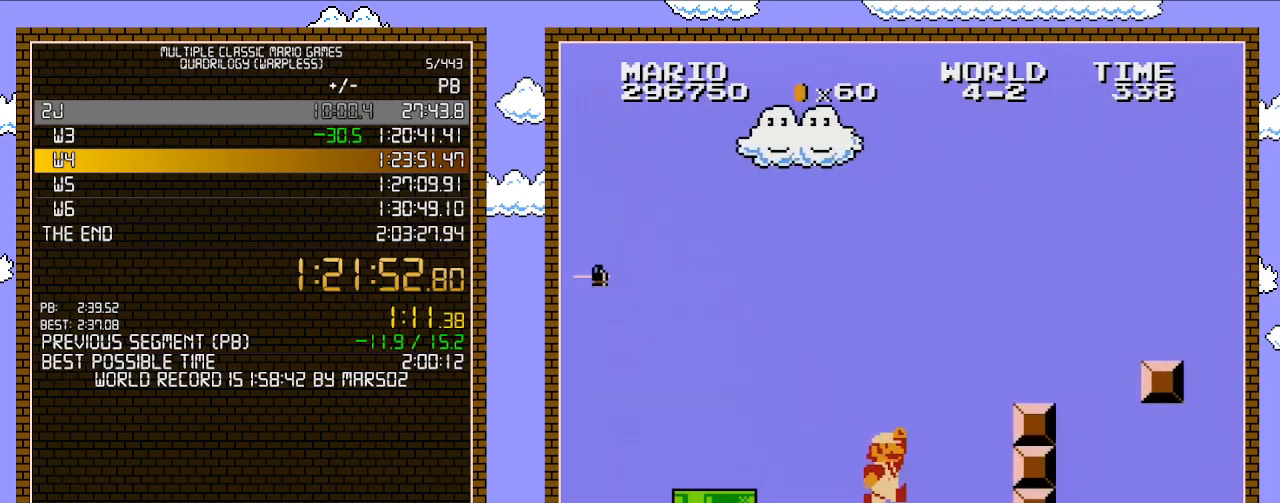
{"buttons": ["B", "DPAD_RIGHT"], "events": [[183, "A", "down"], [400, "A", "up"]]}
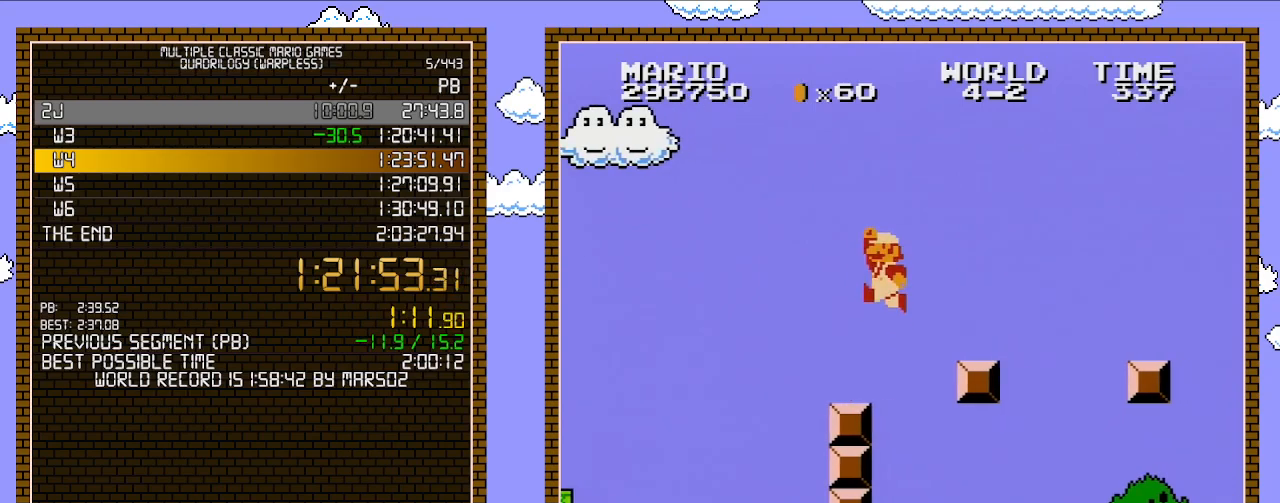
{"buttons": ["B", "DPAD_RIGHT"], "events": [[83, "DPAD_LEFT", "down"], [83, "DPAD_RIGHT", "up"], [150, "A", "down"], [217, "A", "up"], [217, "DPAD_LEFT", "up"], [400, "DPAD_RIGHT", "down"]]}
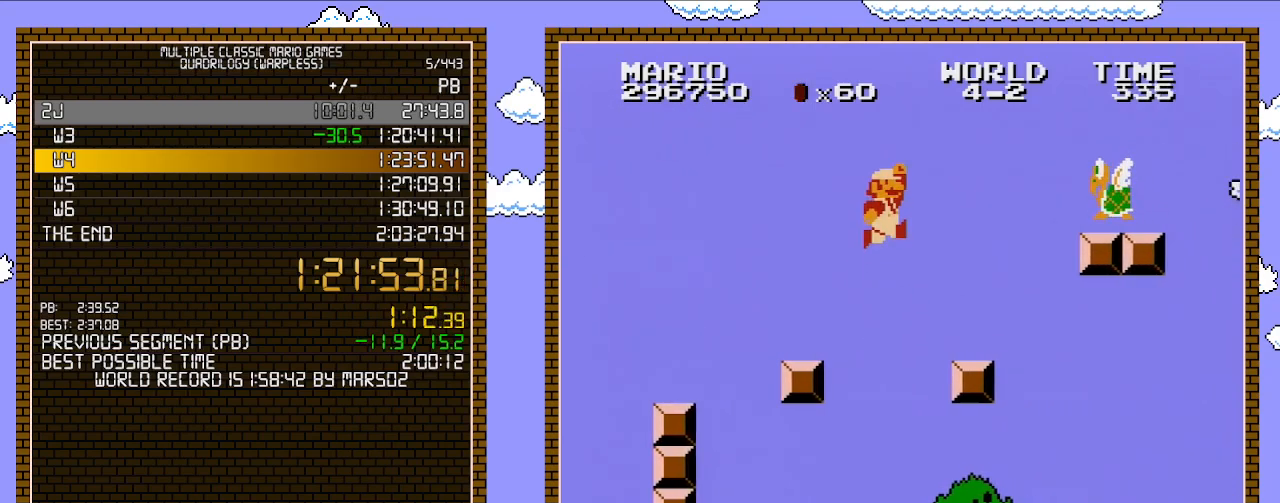
{"buttons": ["A", "B"], "events": [[117, "A", "down"], [150, "B", "up"], [233, "DPAD_RIGHT", "up"], [467, "B", "down"]]}
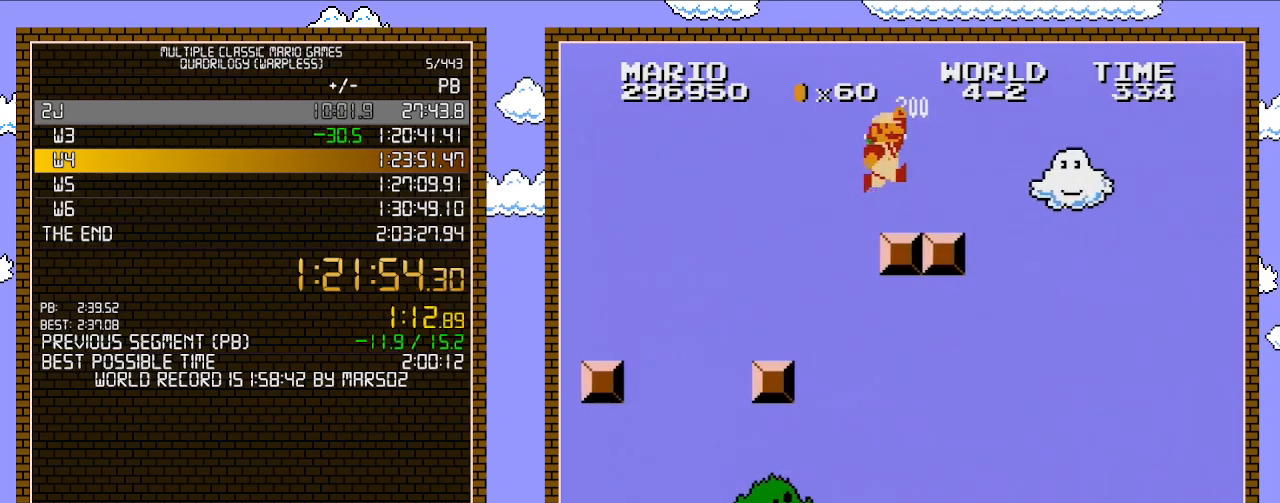
{"buttons": ["A", "B", "DPAD_UP", "DPAD_RIGHT"], "events": [[117, "A", "up"], [217, "DPAD_RIGHT", "down"], [433, "A", "down"], [500, "DPAD_UP", "down"]]}
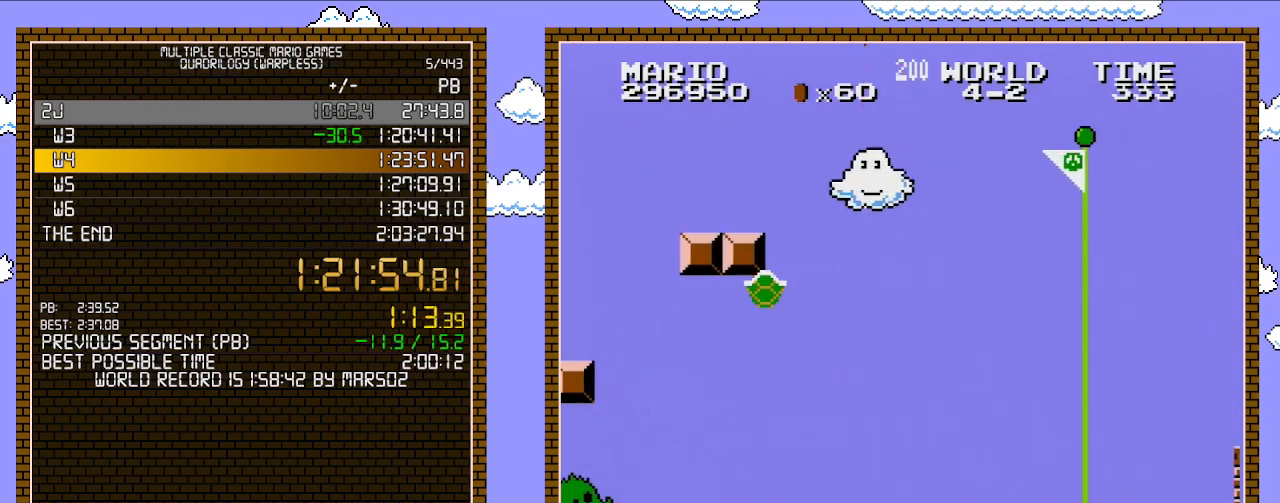
{"buttons": ["B", "DPAD_RIGHT"], "events": [[367, "A", "up"], [367, "DPAD_UP", "up"]]}
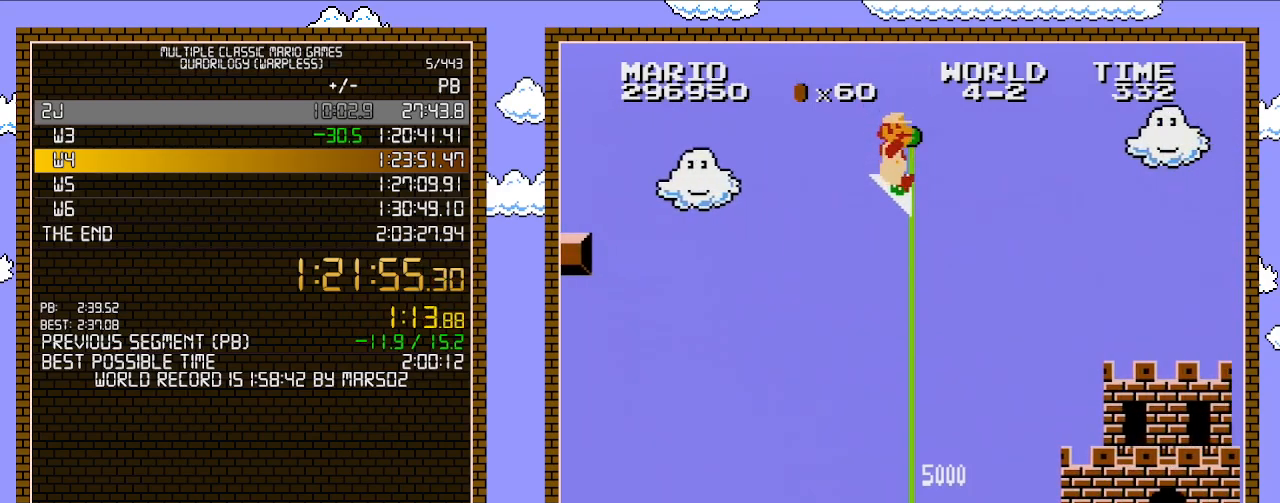
{"buttons": [], "events": [[283, "DPAD_RIGHT", "up"], [433, "B", "up"]]}